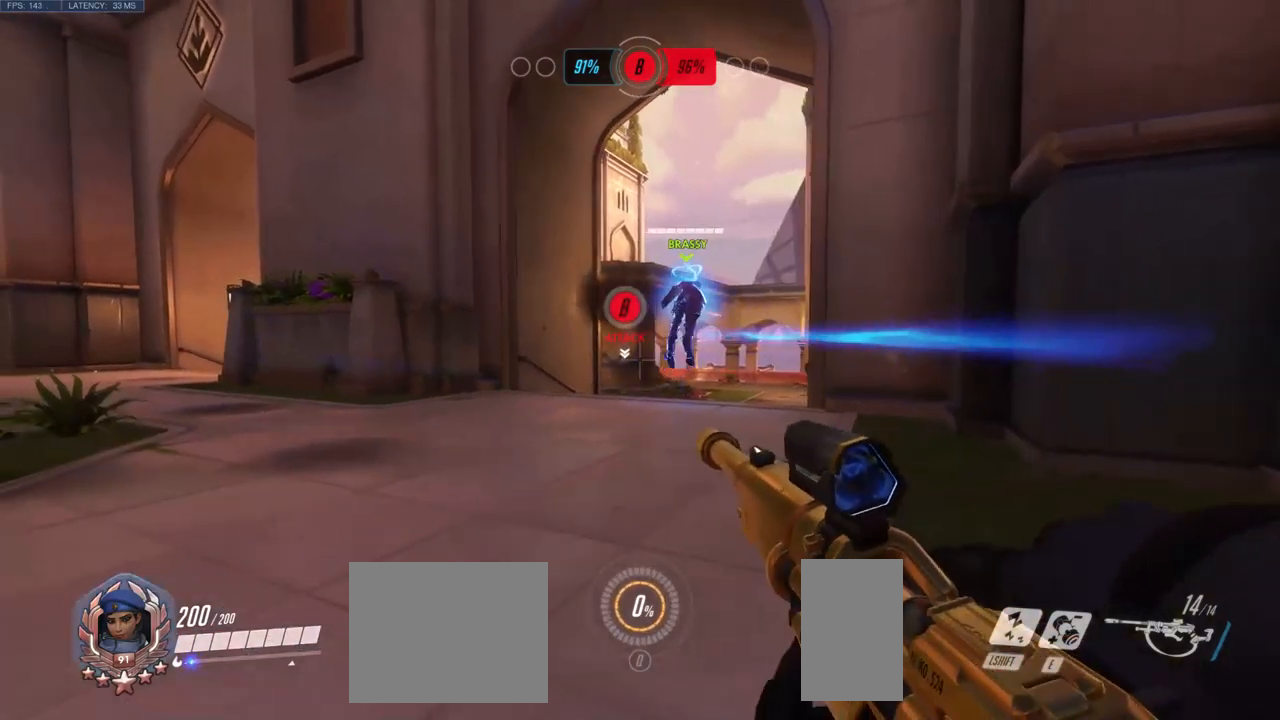
Gameplay with keyboard and mouse; each line is a JSON object with the keys and mouse buttons held at the frame after it. "events" lists presses ("down") and releases ("up") of "a", "ctrl", "d", "e", "q", "s", "shift", "space", "w", "mouse_left", "mouse_wheel", "mouse_right", "mouse_mb4" and "mouse_mb5" between this image and that frame as [ms after this image, input, new state], when the widget could be followed in between. "mouse_left", "mouse_wheel", "mouse_right", "mouse_mb4", "mouse_mb5" = the "left", "wheel", "right", "mb4", "mb5" buttons of the "mouse" list. No other keys are recorded. "wheel" means that the mouse wheel is clicked or scrolled. Mouse movement is not recorded.
{"keys": ["w"], "mouse": [], "events": [[183, "w", "down"], [283, "a", "up"]]}
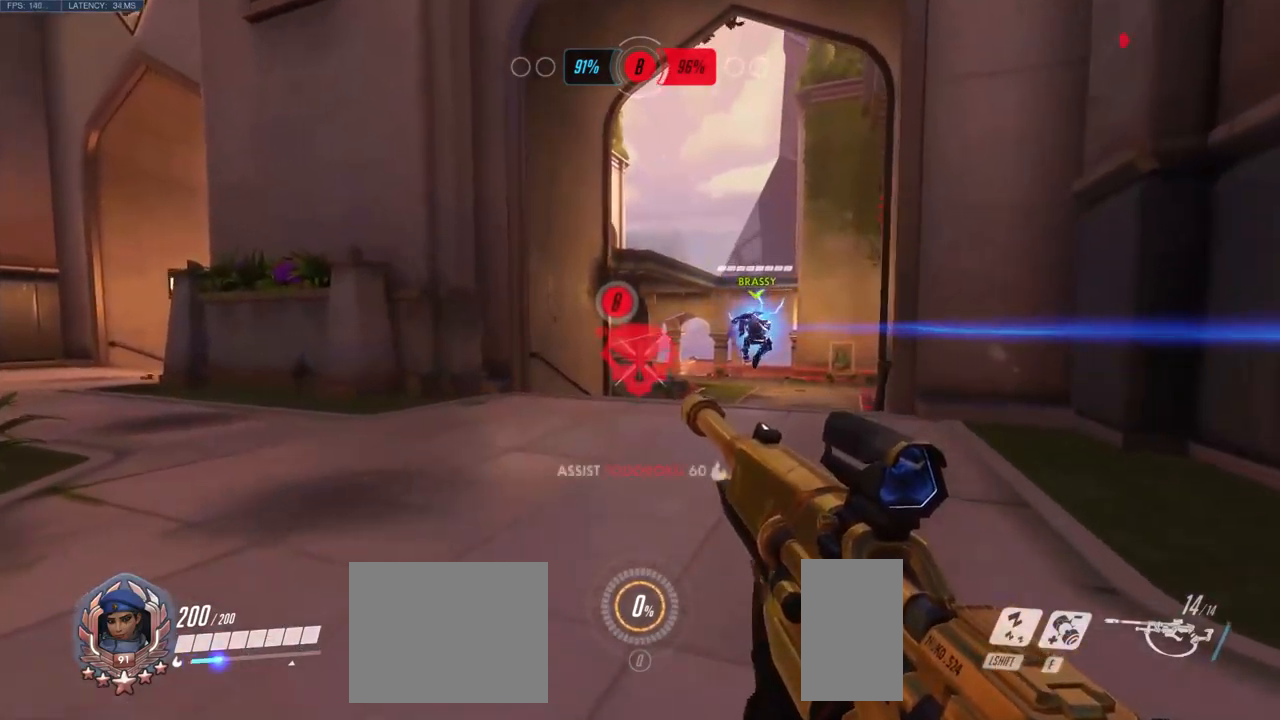
{"keys": ["d", "w"], "mouse": [], "events": [[83, "d", "down"]]}
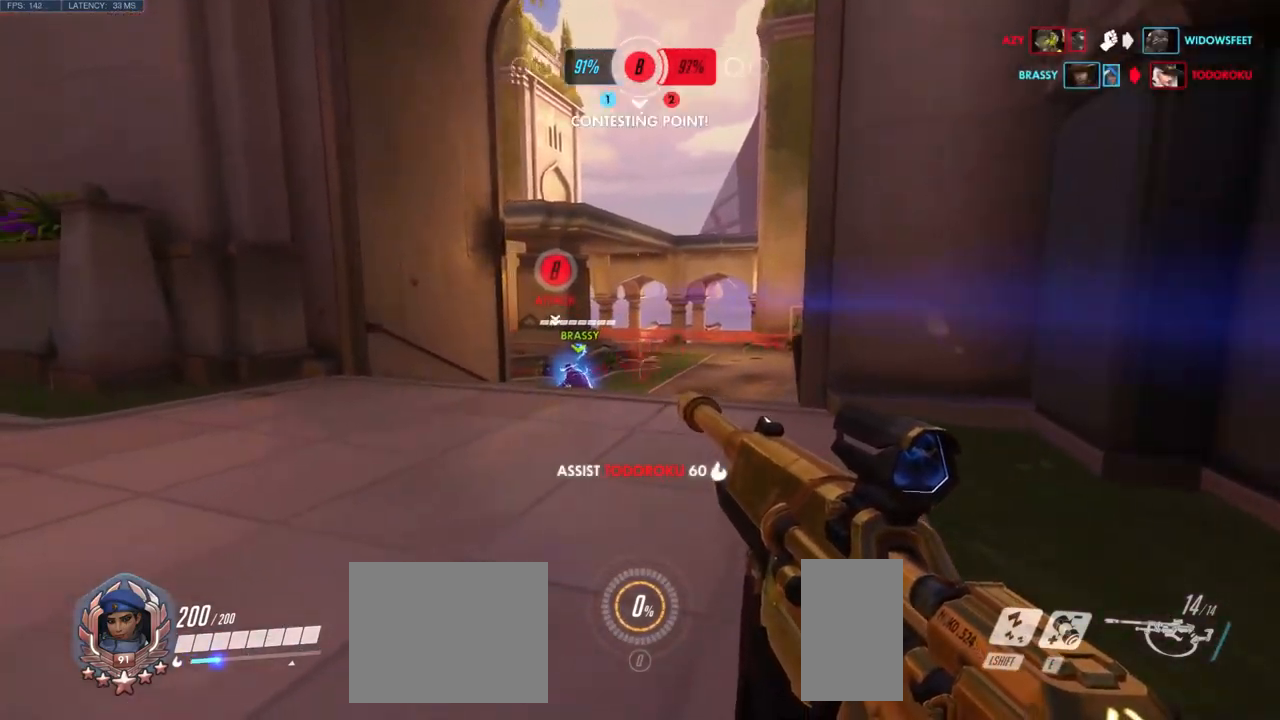
{"keys": ["d", "w"], "mouse": [], "events": [[233, "w", "up"], [500, "w", "down"]]}
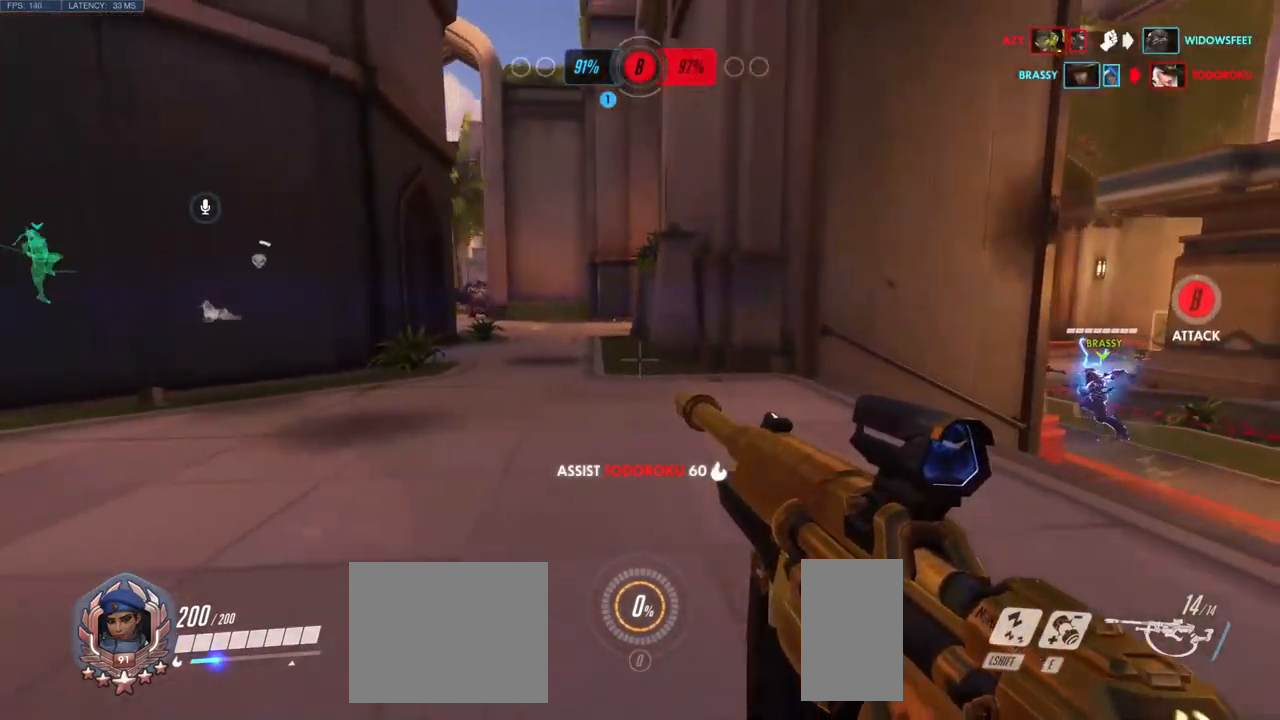
{"keys": ["d", "w"], "mouse": [], "events": []}
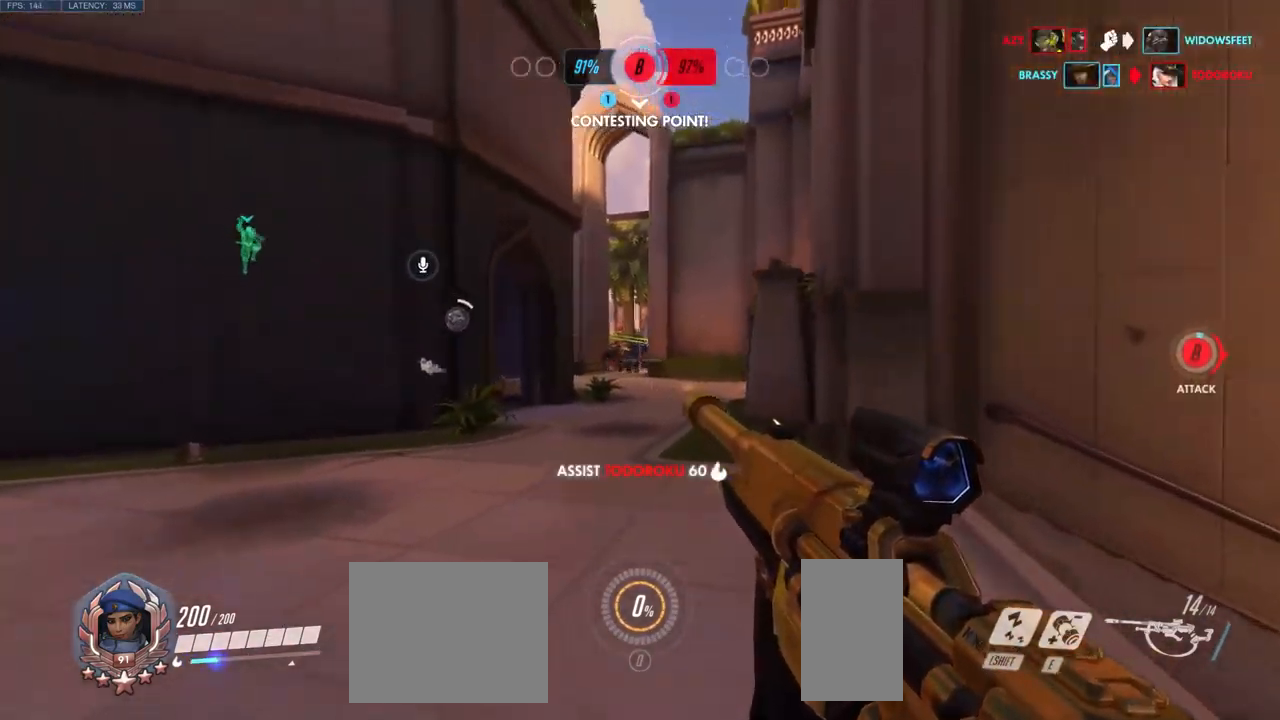
{"keys": ["shift", "w"], "mouse": [], "events": [[83, "mouse_left", "down"], [183, "w", "up"], [250, "mouse_left", "up"], [283, "w", "down"], [300, "d", "up"], [367, "a", "down"], [467, "shift", "down"], [483, "a", "up"]]}
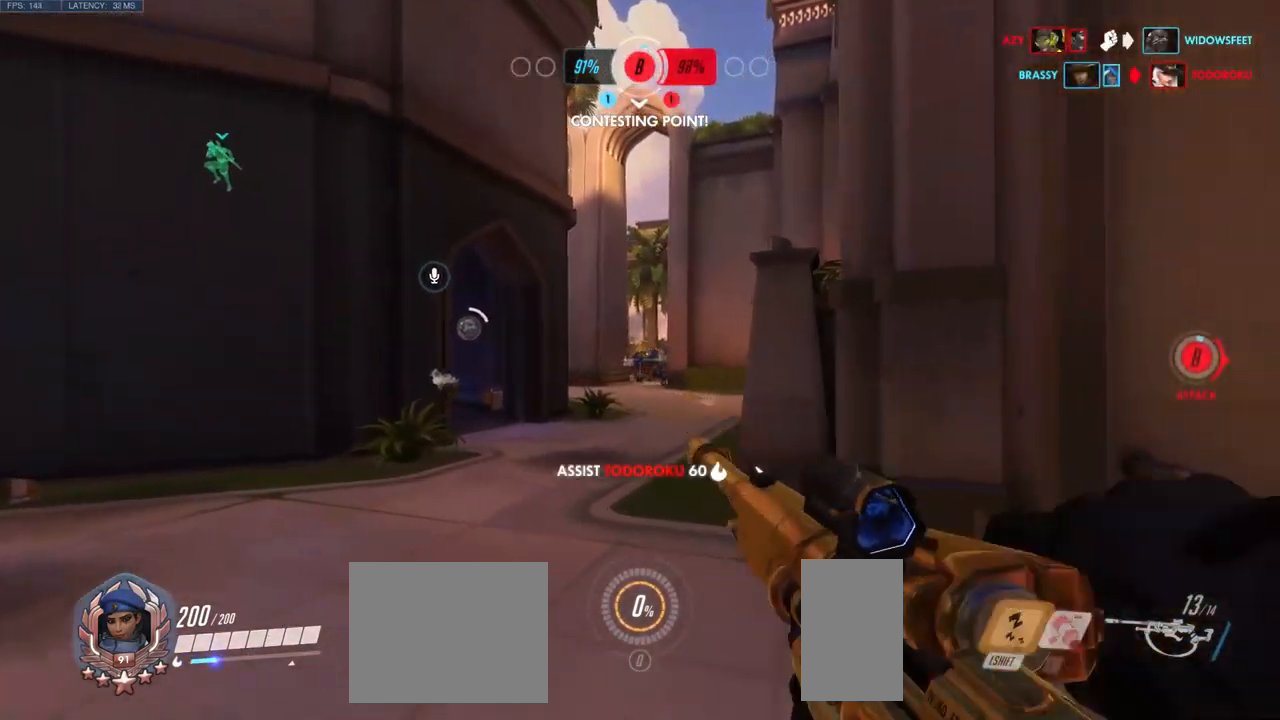
{"keys": ["d"], "mouse": [], "events": [[133, "shift", "up"], [400, "w", "up"], [417, "d", "down"]]}
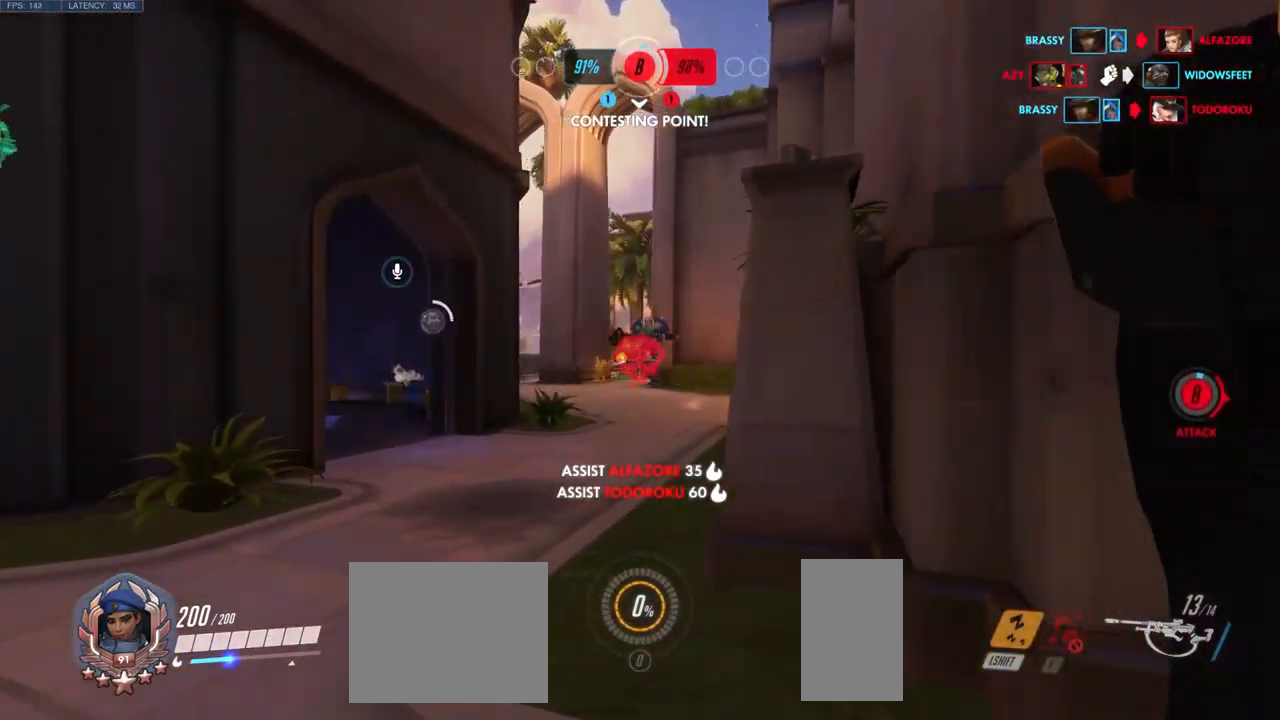
{"keys": ["a", "w"], "mouse": [], "events": [[183, "a", "down"], [217, "d", "up"], [333, "w", "down"]]}
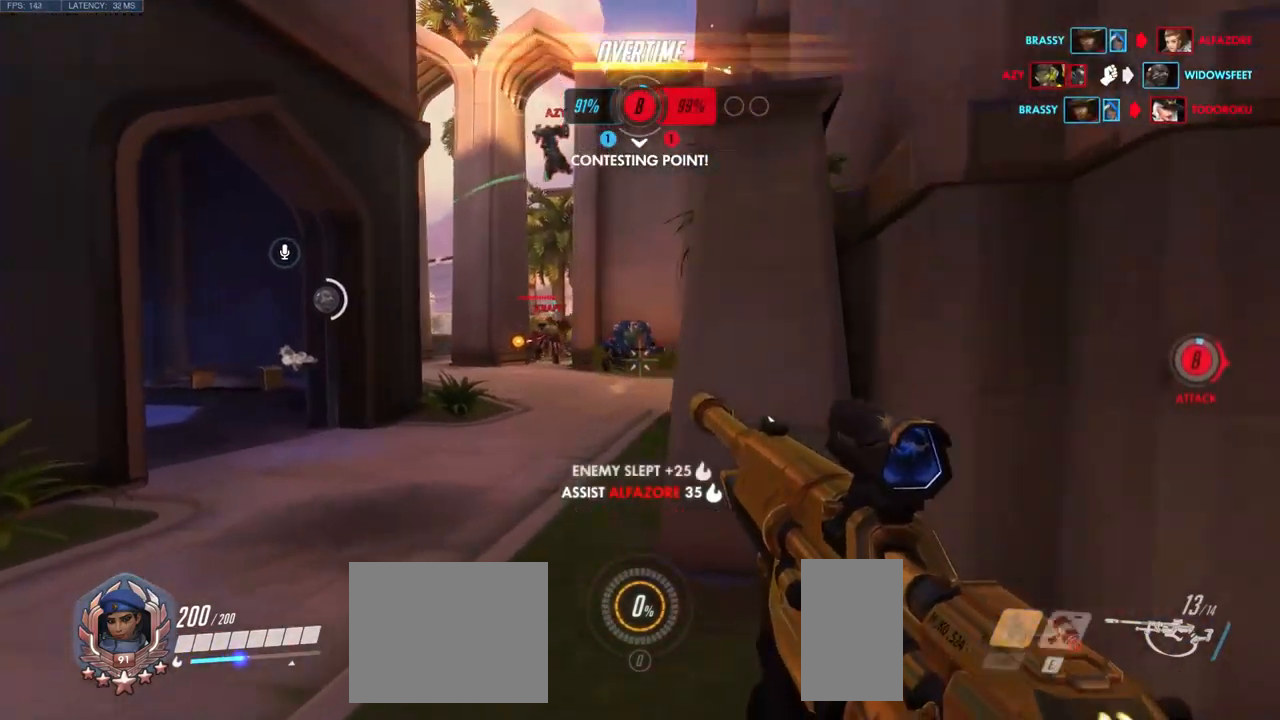
{"keys": ["a", "s"], "mouse": [], "events": [[250, "e", "down"], [267, "w", "up"], [383, "e", "up"], [400, "s", "down"]]}
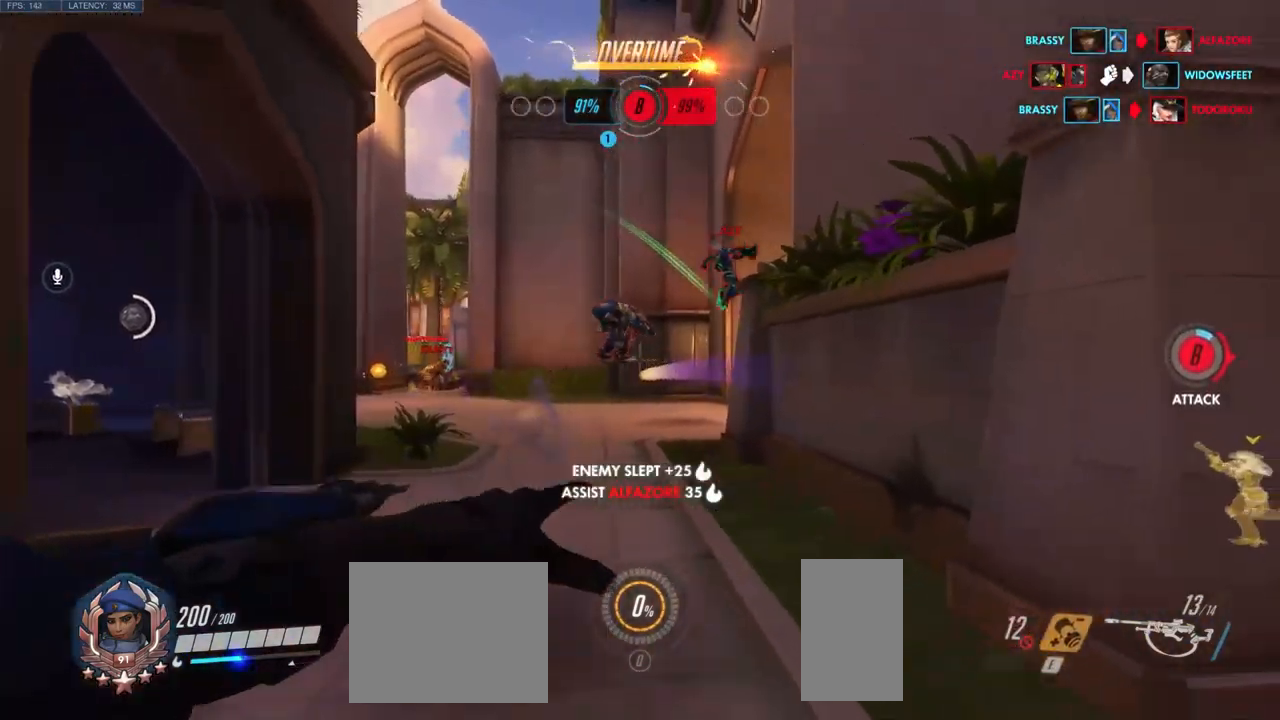
{"keys": ["a", "s"], "mouse": [], "events": []}
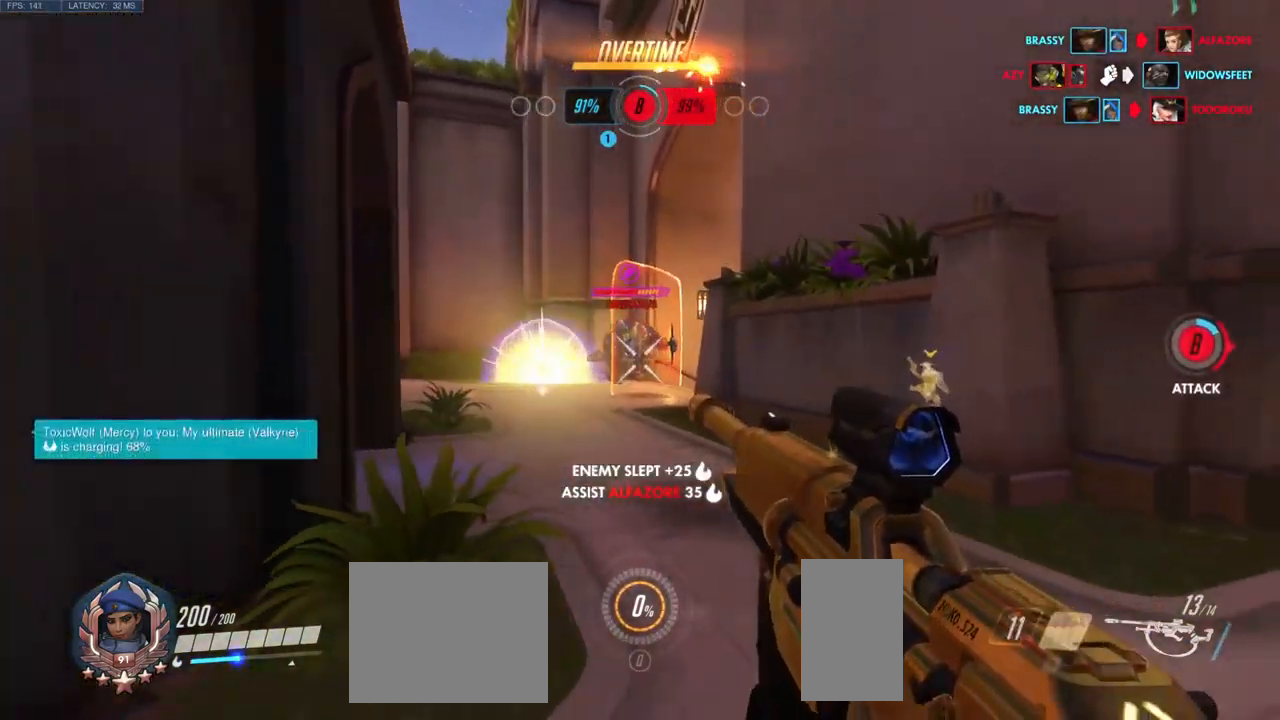
{"keys": ["w"], "mouse": ["left"], "events": [[150, "s", "up"], [233, "a", "up"], [283, "mouse_left", "down"], [283, "w", "down"]]}
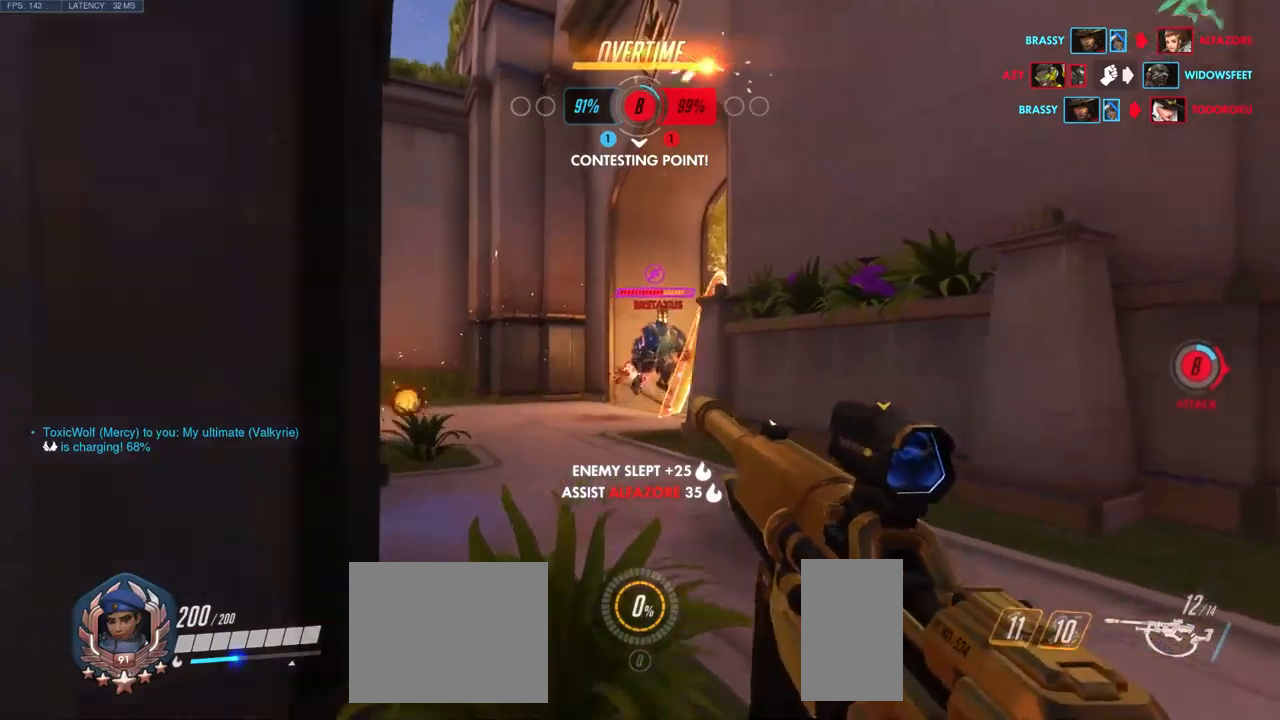
{"keys": ["a", "w"], "mouse": ["left"], "events": [[267, "a", "down"]]}
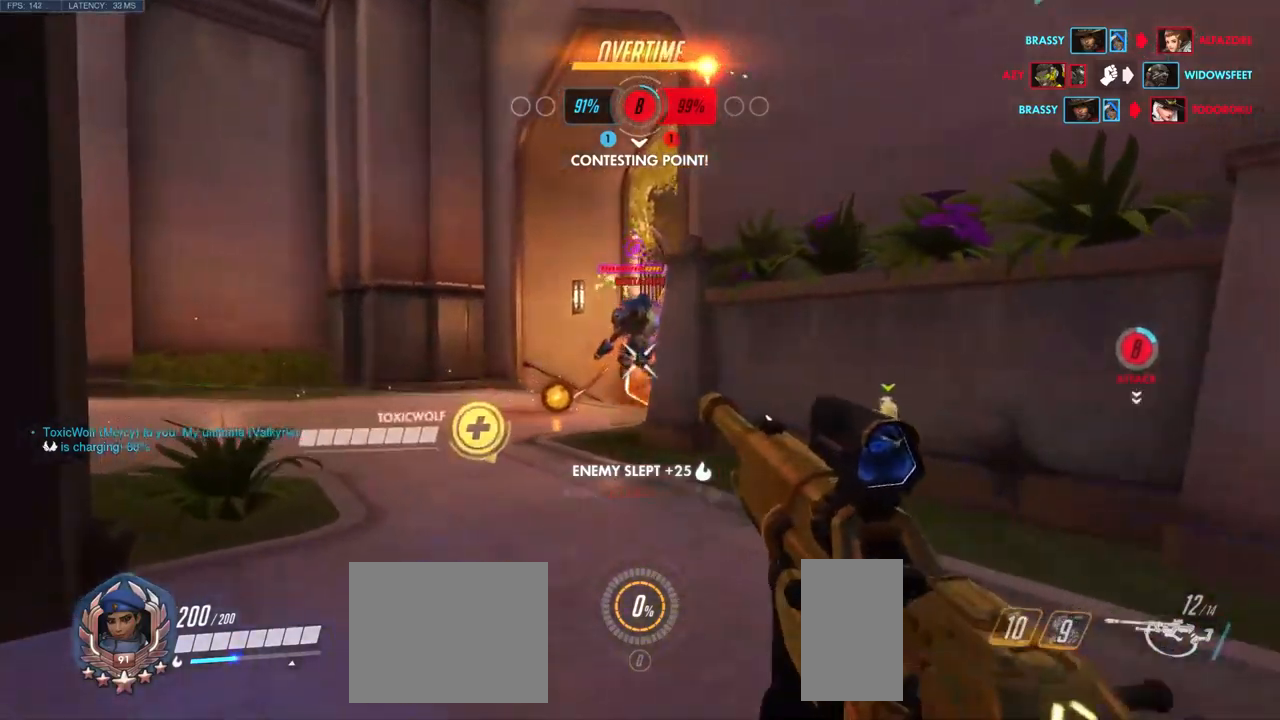
{"keys": ["a", "w"], "mouse": ["left"], "events": [[150, "w", "up"], [434, "w", "down"]]}
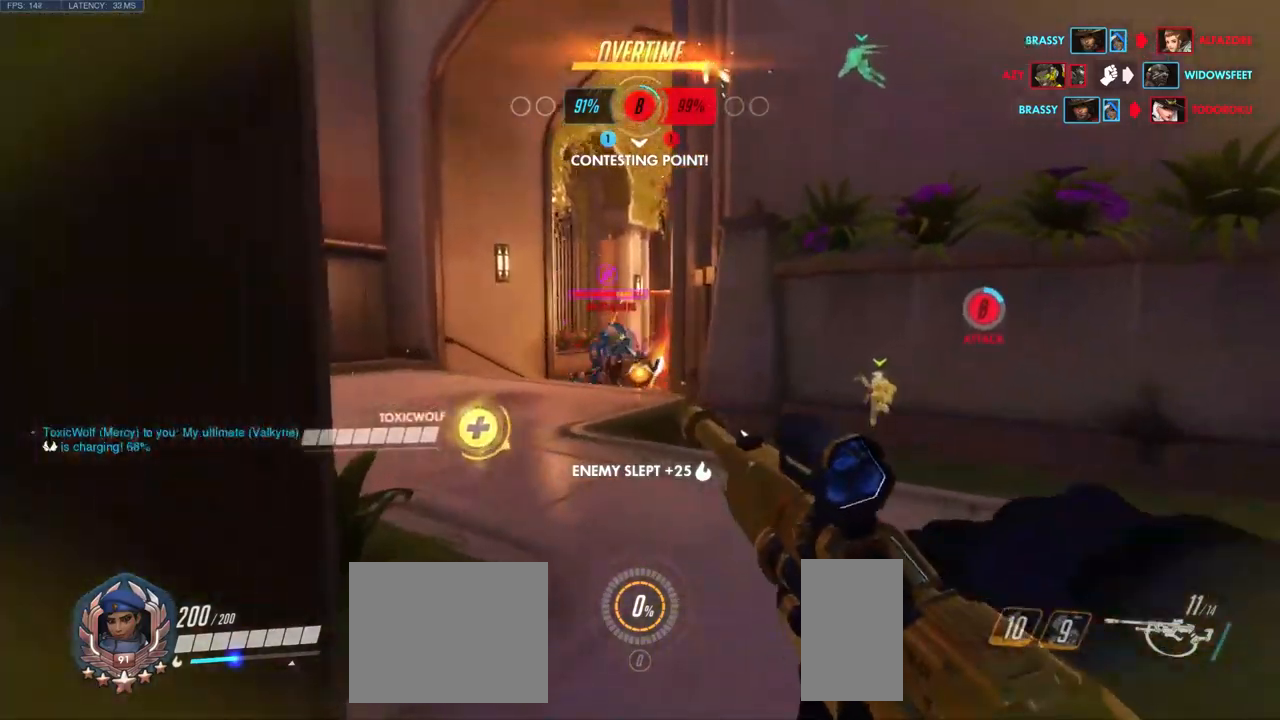
{"keys": ["w"], "mouse": ["left"], "events": [[17, "a", "up"], [217, "a", "down"], [500, "a", "up"]]}
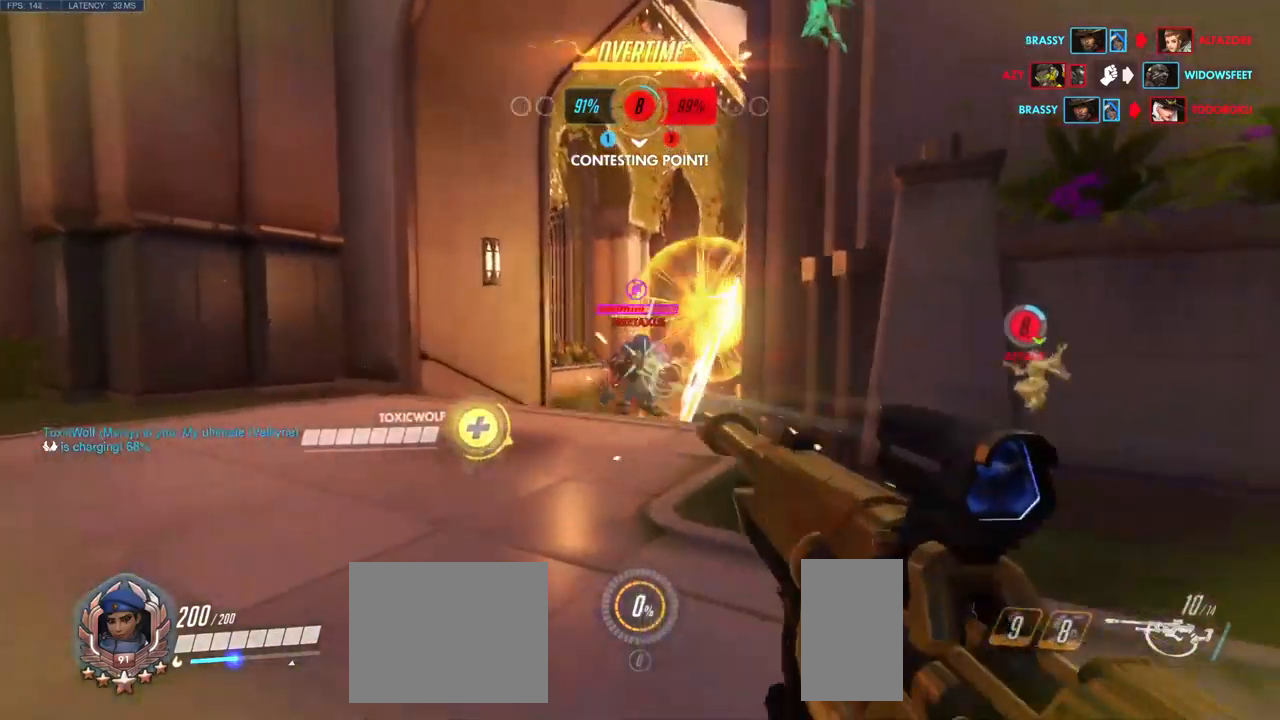
{"keys": ["a", "w"], "mouse": ["left"], "events": [[117, "w", "up"], [200, "d", "down"], [284, "a", "down"], [284, "d", "up"], [400, "w", "down"]]}
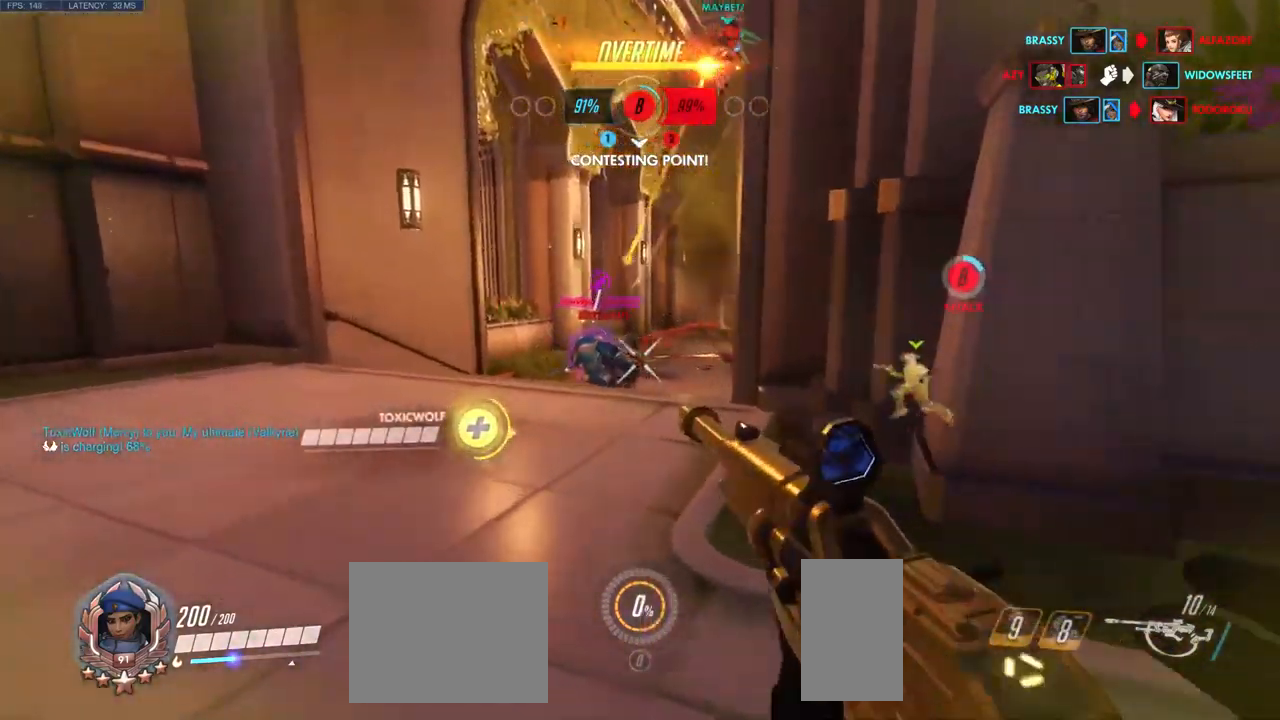
{"keys": ["w"], "mouse": ["left"], "events": [[217, "a", "up"]]}
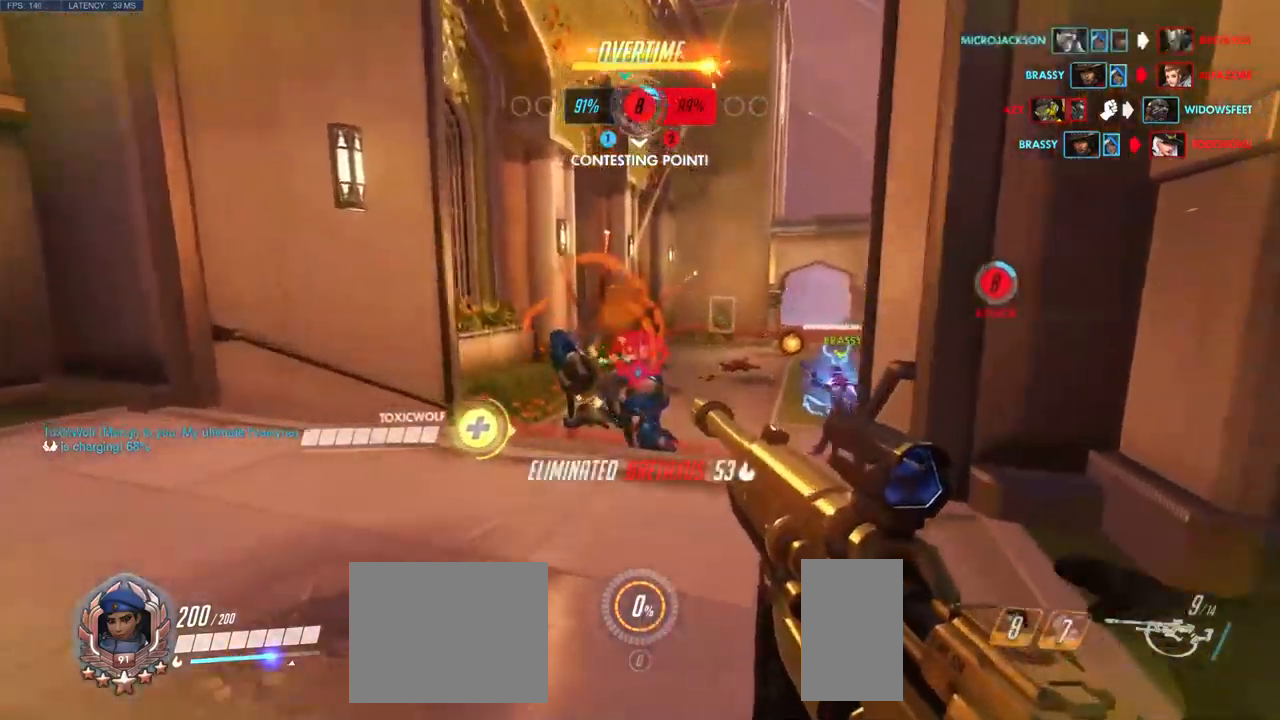
{"keys": ["w"], "mouse": [], "events": [[100, "mouse_left", "up"], [250, "d", "down"], [334, "d", "up"]]}
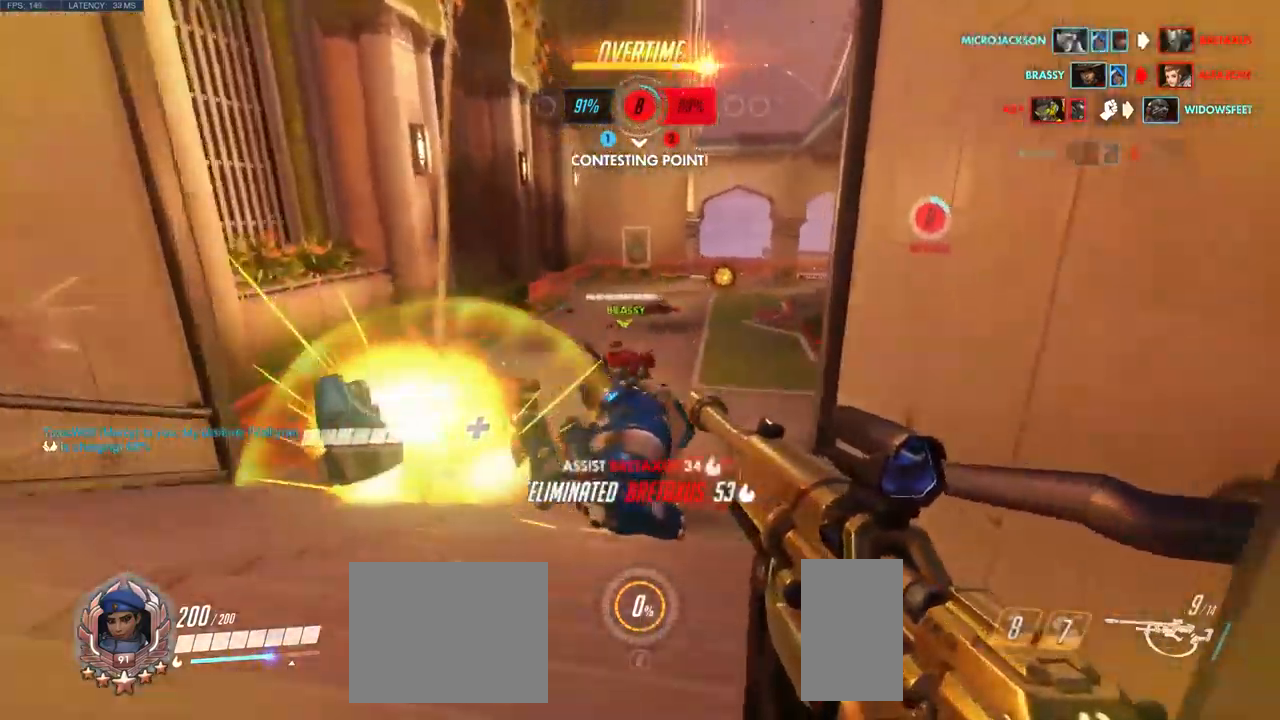
{"keys": ["d", "space", "w"], "mouse": [], "events": [[50, "mouse_left", "down"], [284, "d", "down"], [350, "mouse_left", "up"], [484, "space", "down"]]}
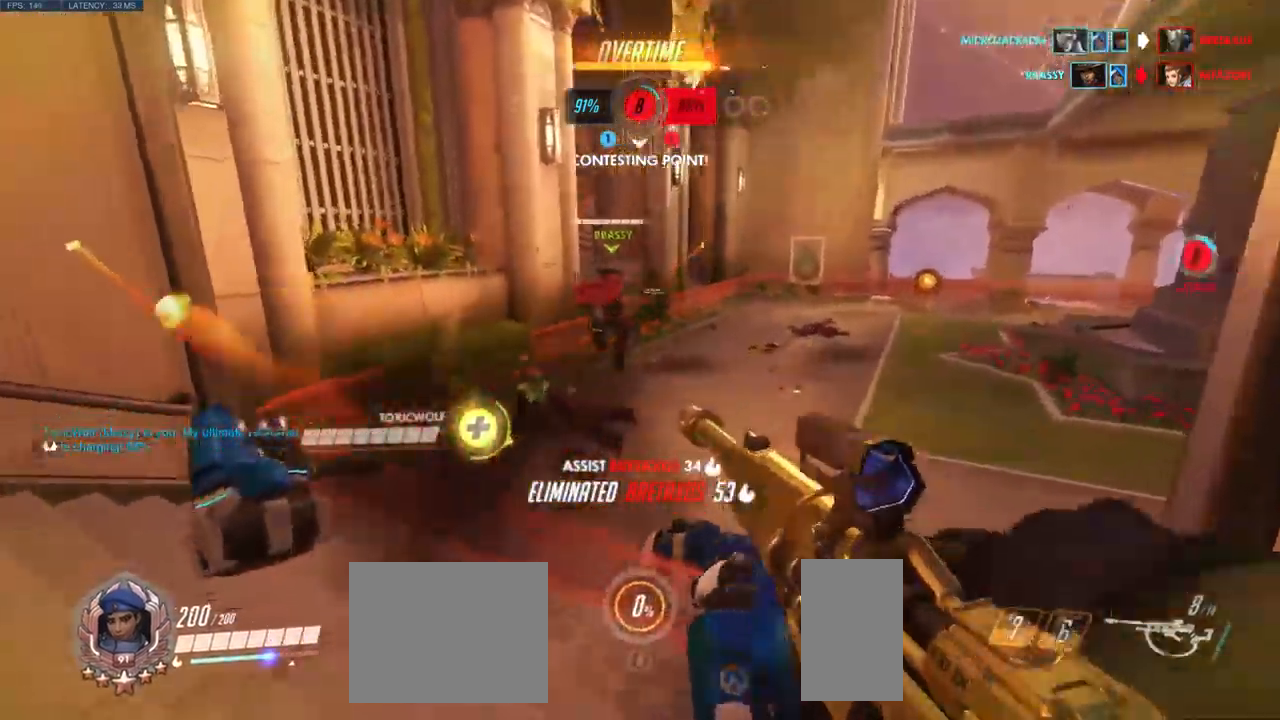
{"keys": ["d"], "mouse": ["left"]}
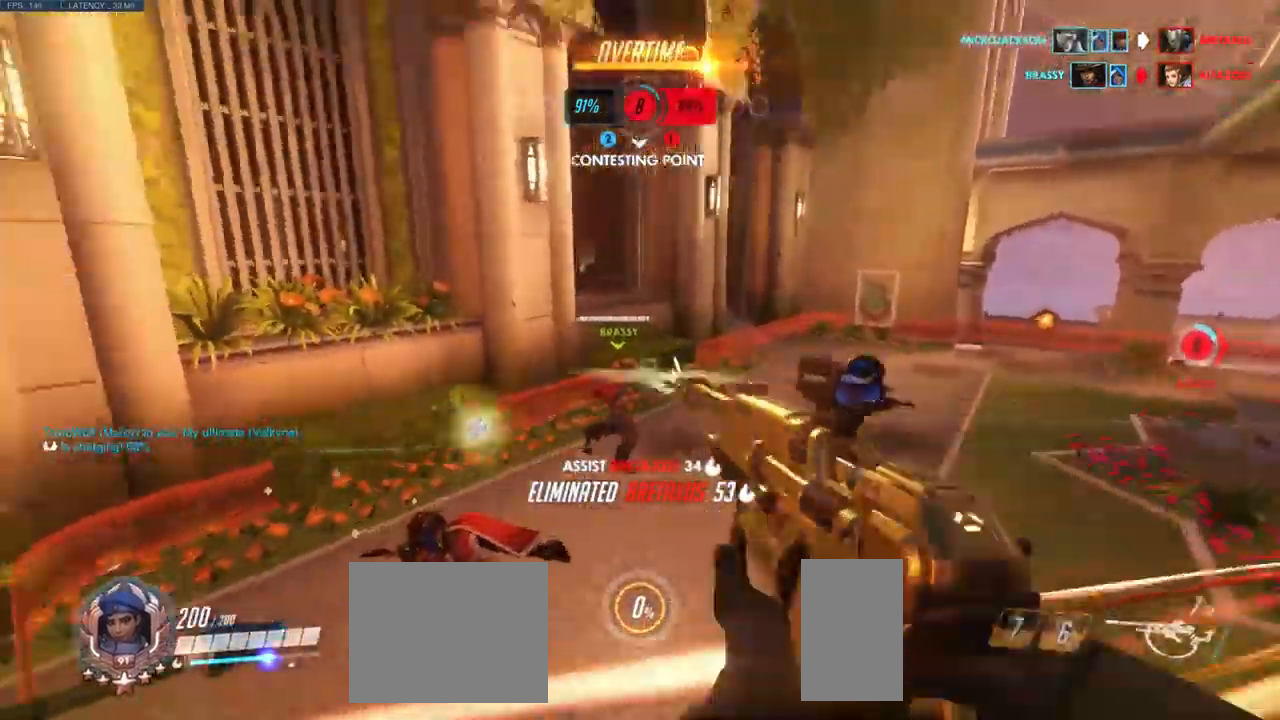
{"keys": ["s"], "mouse": [], "events": [[184, "mouse_left", "up"], [217, "s", "down"], [484, "d", "up"]]}
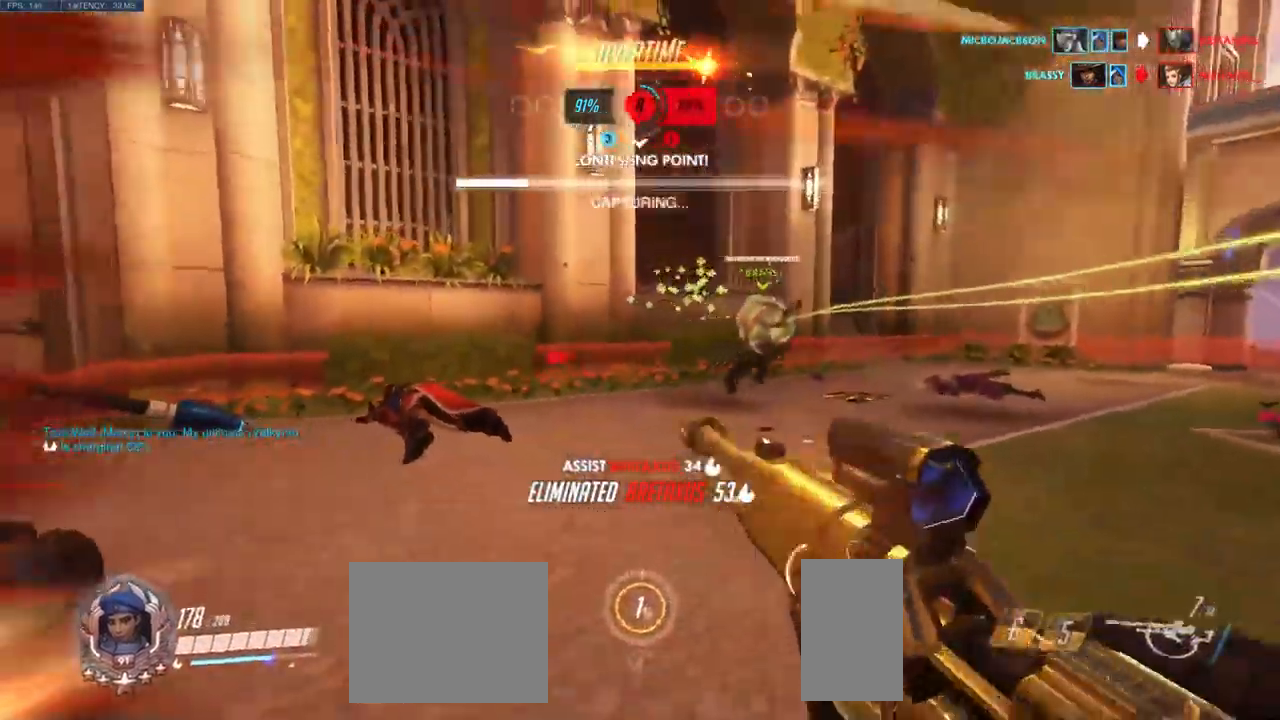
{"keys": ["d"], "mouse": [], "events": [[284, "d", "down"], [317, "s", "up"]]}
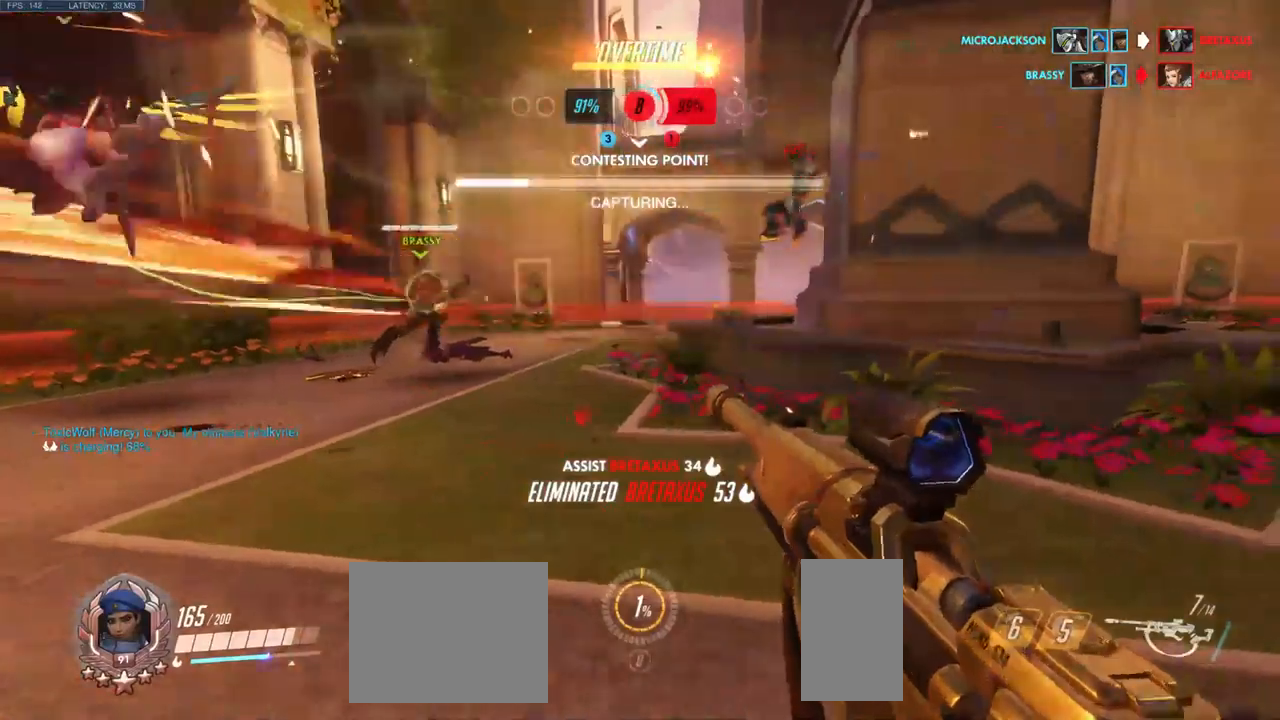
{"keys": ["s"], "mouse": [], "events": [[217, "s", "down"], [367, "d", "up"]]}
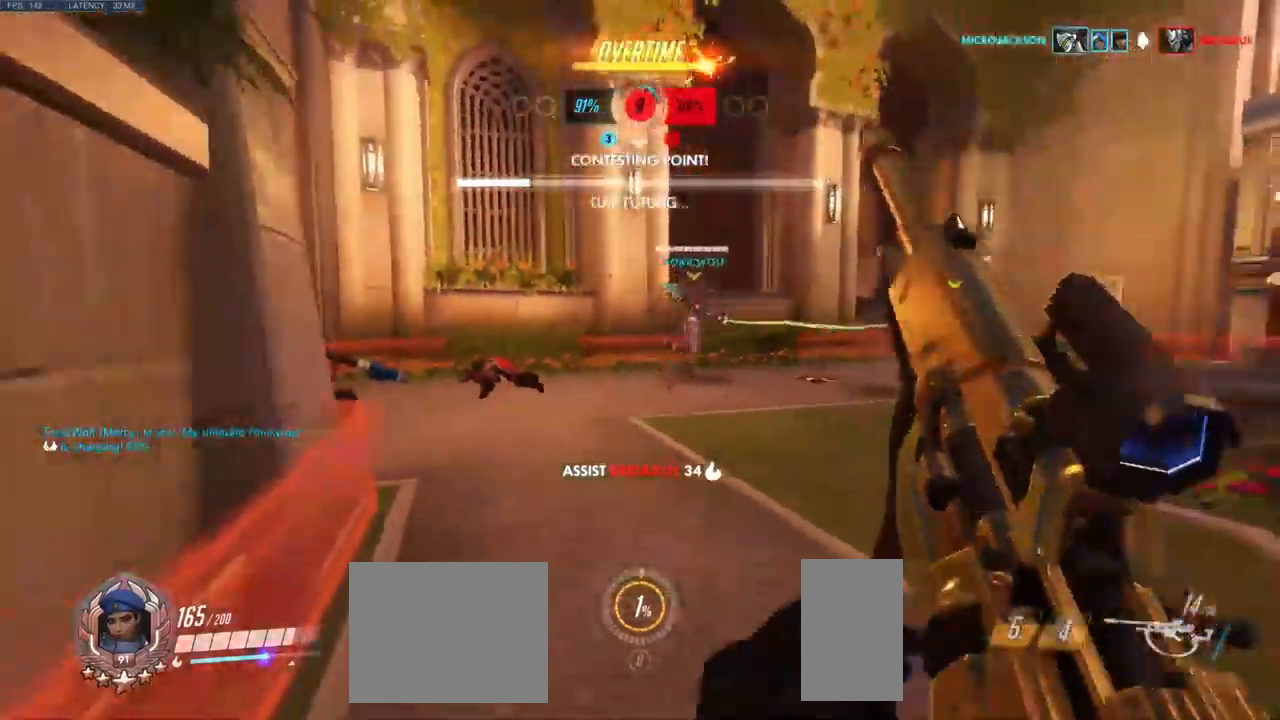
{"keys": [], "mouse": [], "events": [[450, "s", "up"]]}
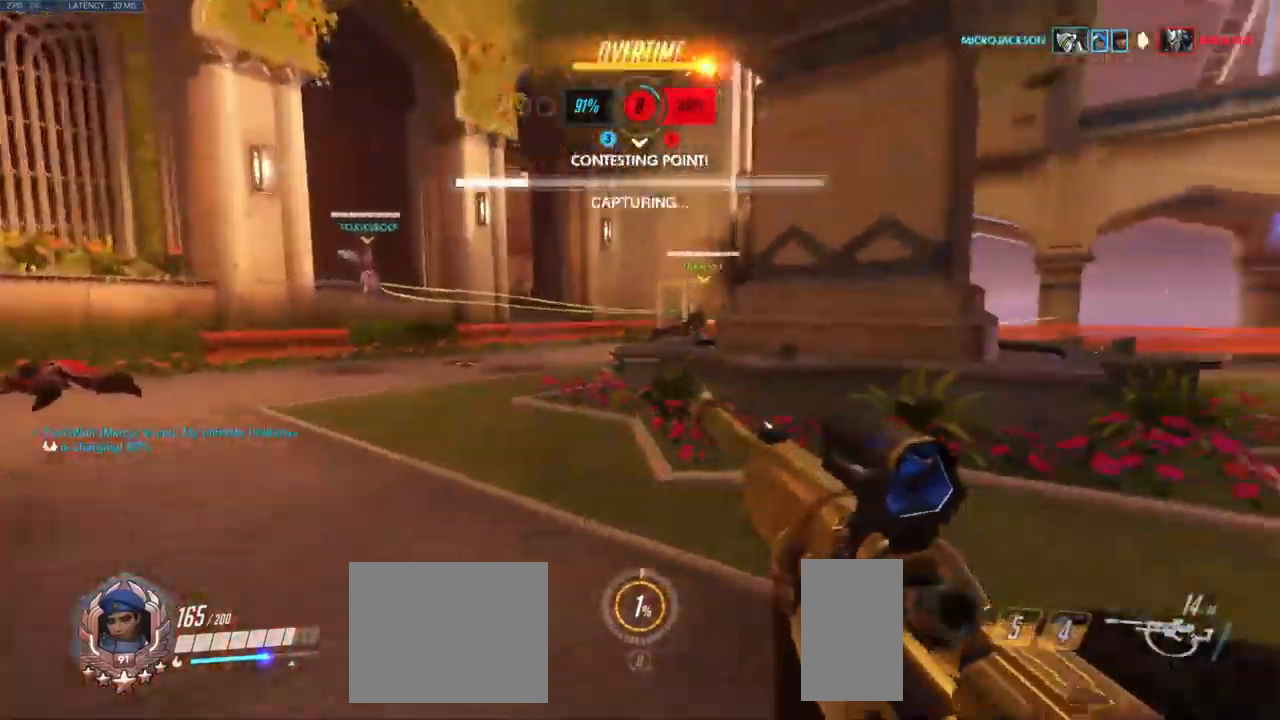
{"keys": ["d", "w"], "mouse": [], "events": [[234, "d", "down"], [467, "w", "down"]]}
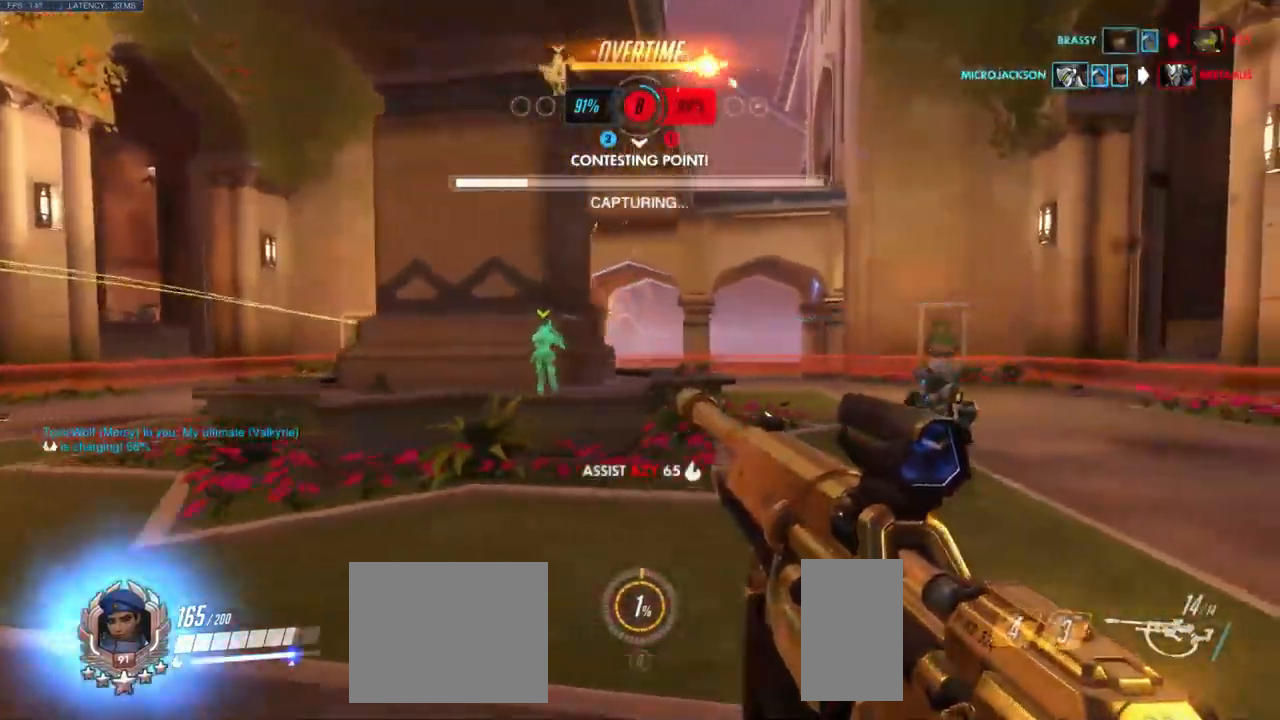
{"keys": ["d", "w"], "mouse": [], "events": []}
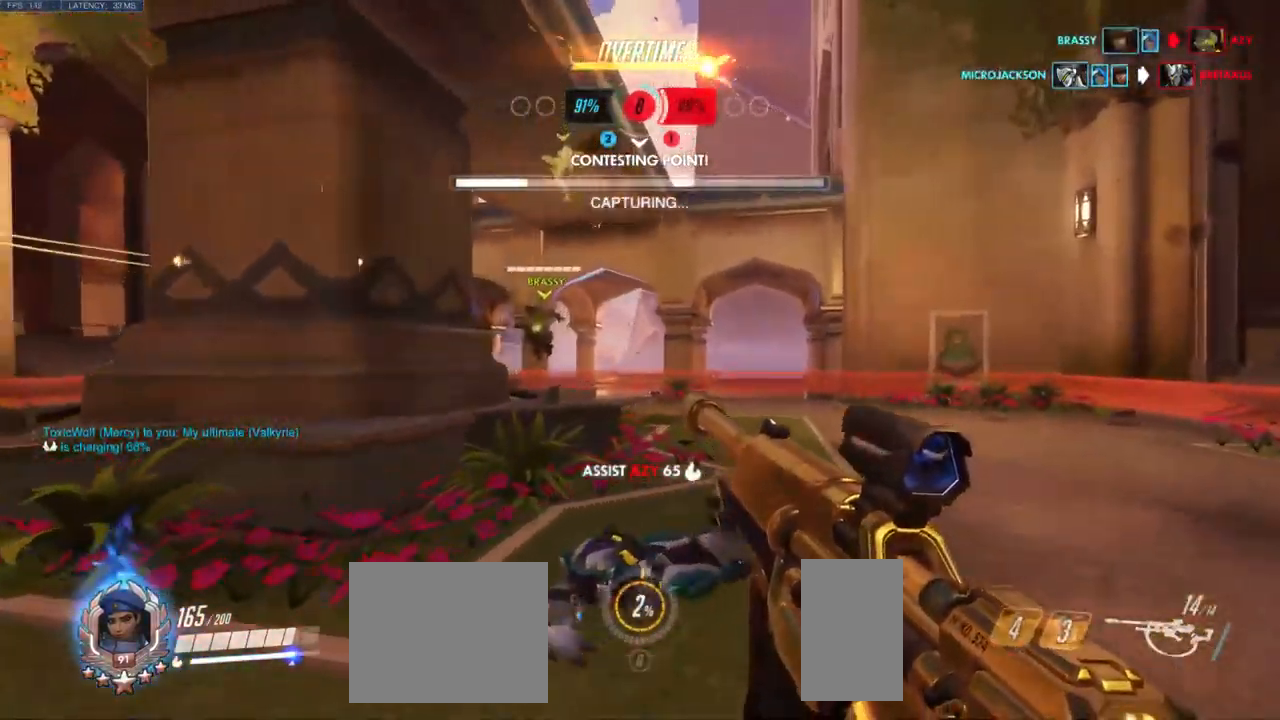
{"keys": ["d"], "mouse": [], "events": [[167, "w", "up"]]}
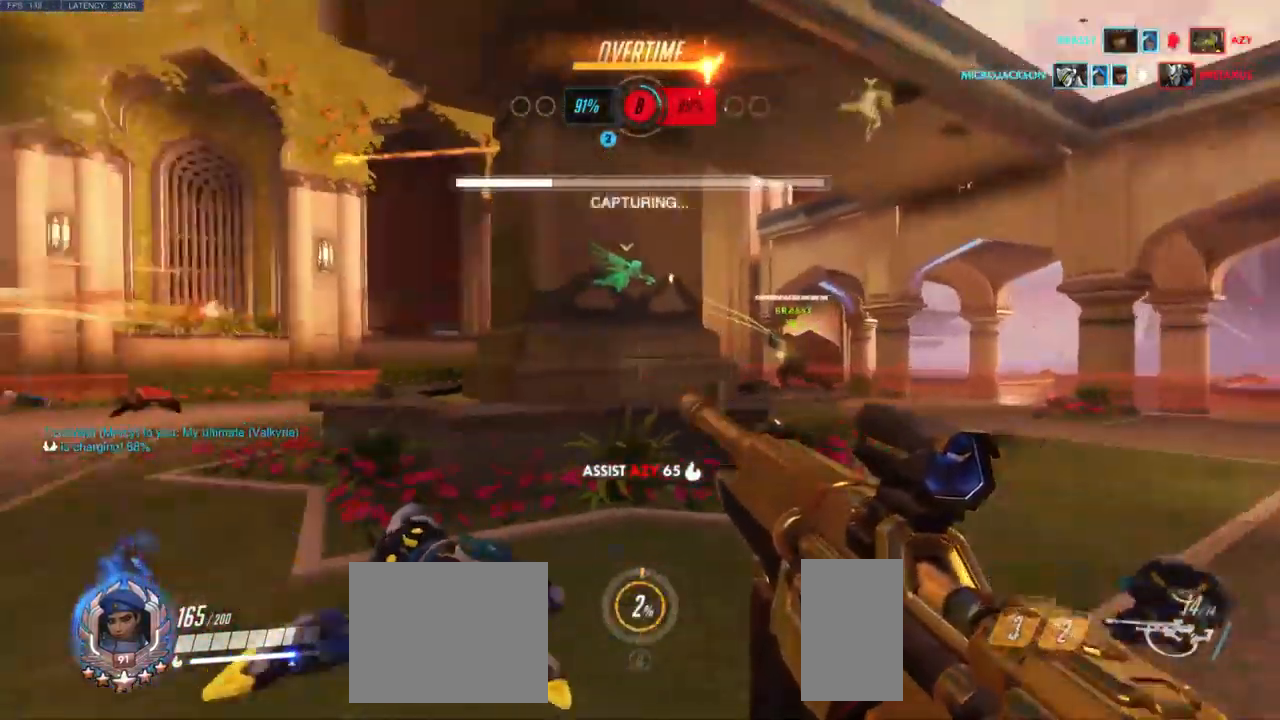
{"keys": ["d", "w"], "mouse": [], "events": [[234, "w", "down"]]}
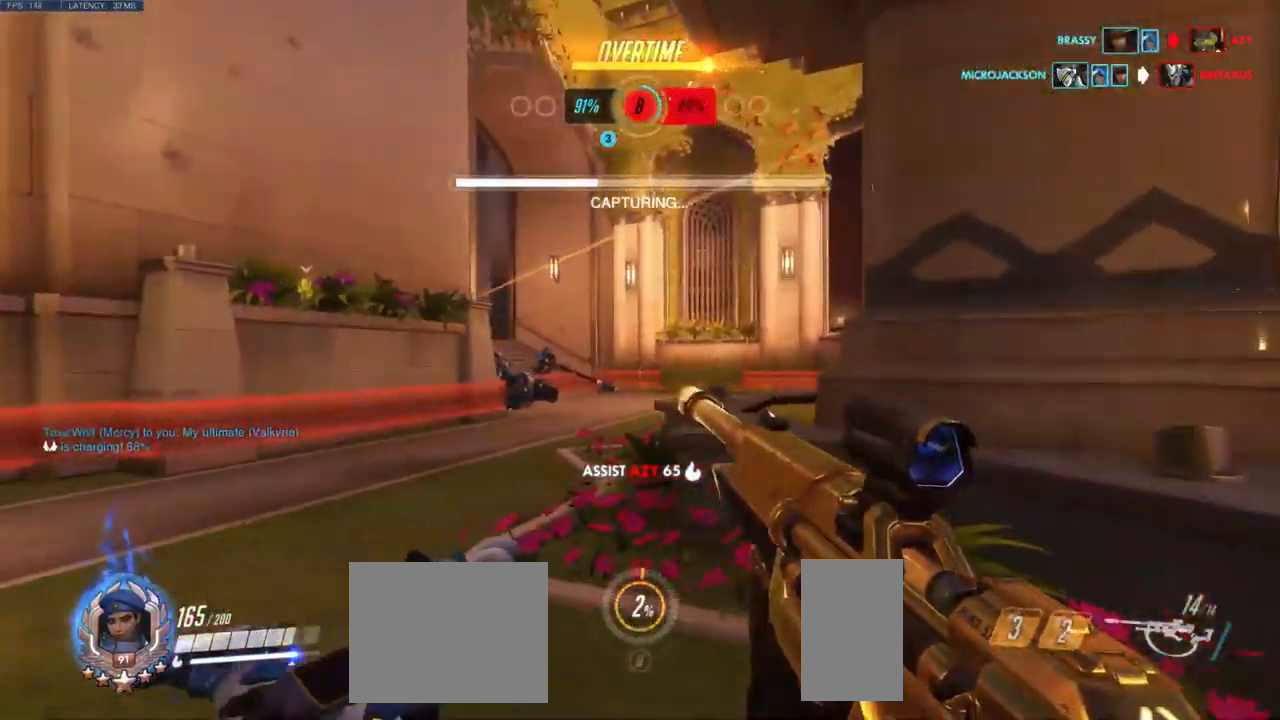
{"keys": ["d"], "mouse": [], "events": [[134, "w", "up"], [367, "s", "down"], [434, "s", "up"]]}
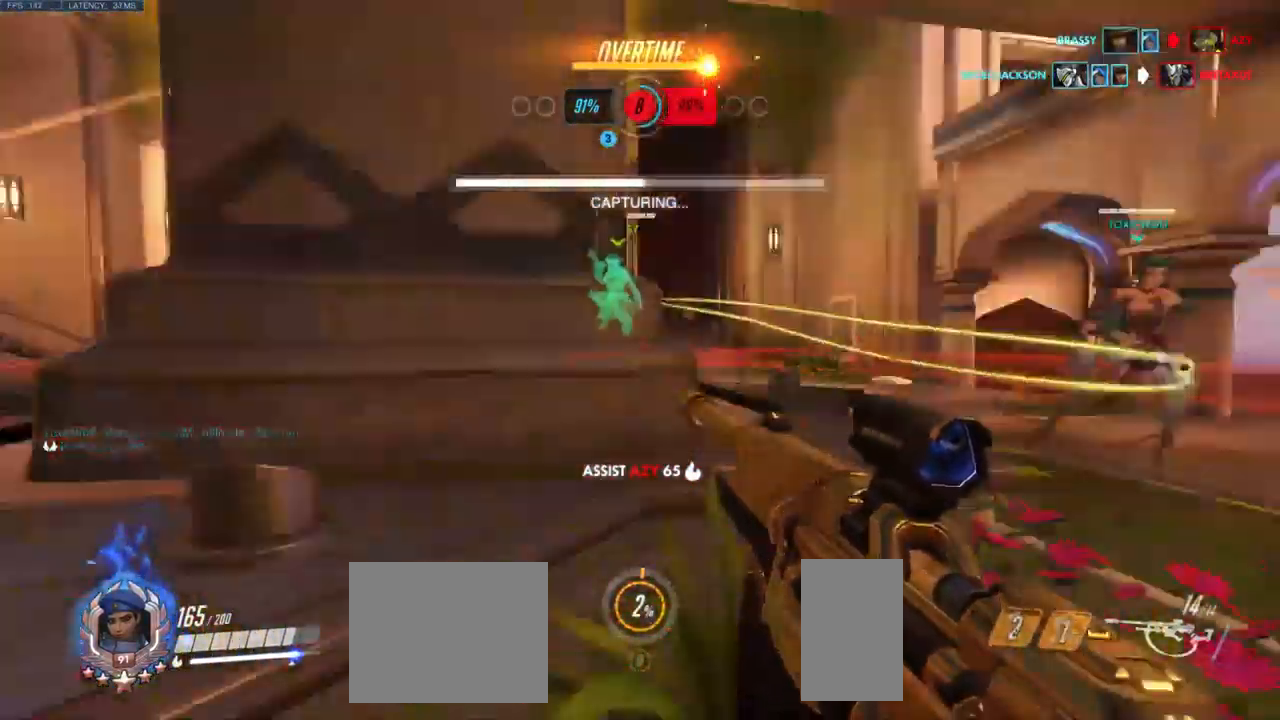
{"keys": ["d"], "mouse": [], "events": [[67, "w", "down"], [400, "w", "up"]]}
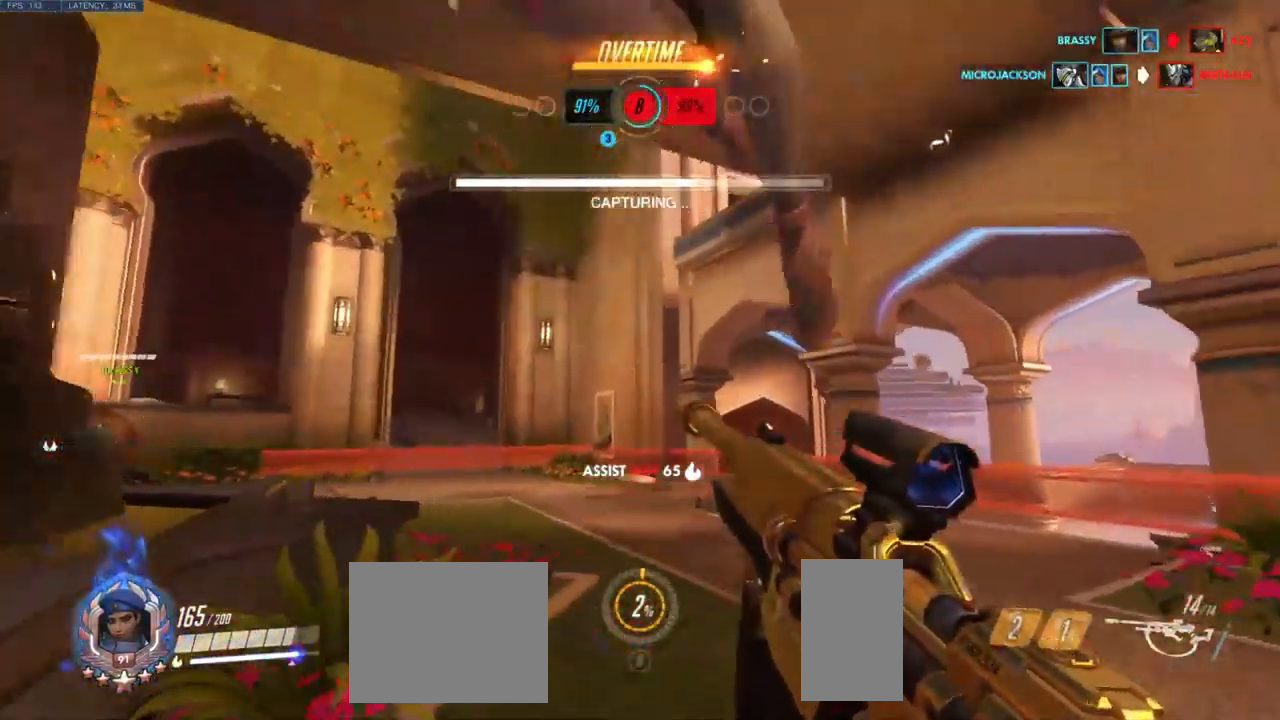
{"keys": ["d", "w"], "mouse": []}